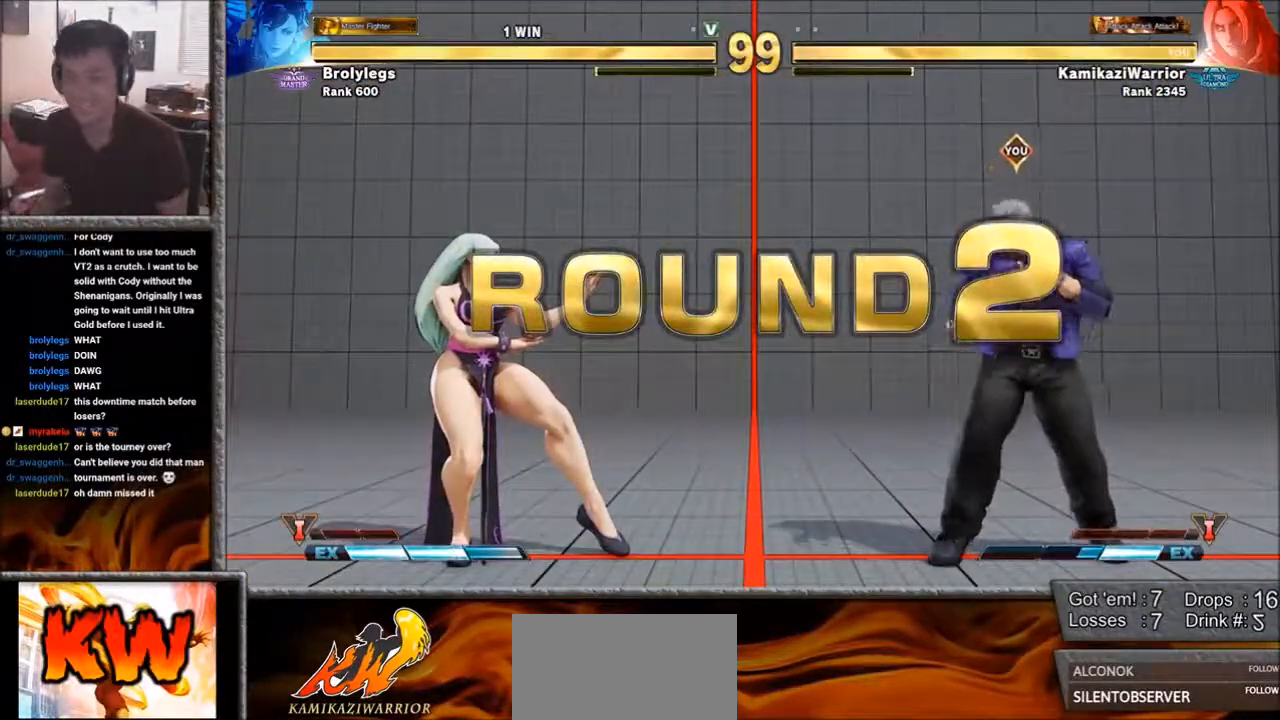
Gameplay with a controller (arcade stick); each line is a JSON object with the inputs held at the frame after it. "events" lists button and stick changes between this image and that frame as [ms after this image, input, new state], when the widget could be followed in between. Not read: L3 R3 SELECT START.
{"buttons": ["R1"], "left_stick": "center", "events": [[350, "left_stick", "left"], [467, "left_stick", "center"], [500, "R1", "down"]]}
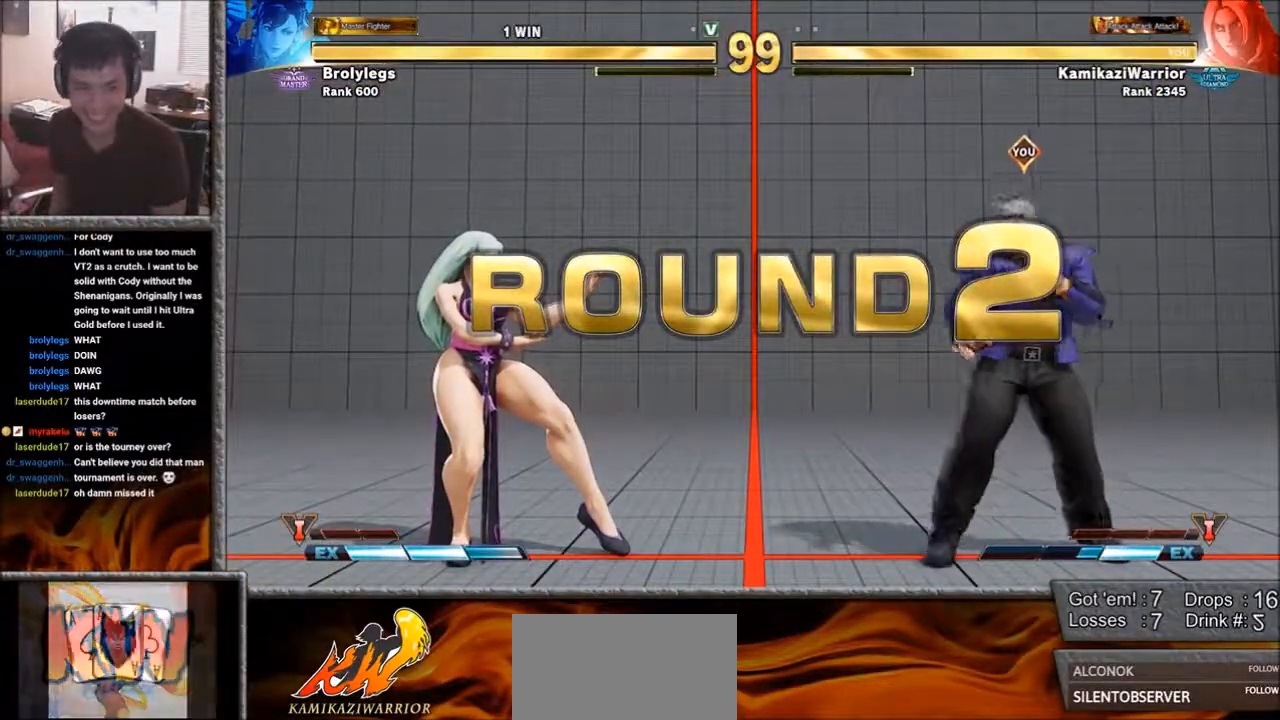
{"buttons": ["SQUARE", "L1", "R1"], "left_stick": "center", "events": [[33, "L1", "down"], [33, "SQUARE", "down"], [117, "R1", "up"], [117, "SQUARE", "up"], [150, "L1", "up"], [233, "R2", "down"], [267, "CIRCLE", "down"], [267, "CROSS", "down"], [350, "CIRCLE", "up"], [350, "R2", "up"], [383, "CROSS", "up"], [467, "L1", "down"], [467, "R1", "down"], [467, "SQUARE", "down"]]}
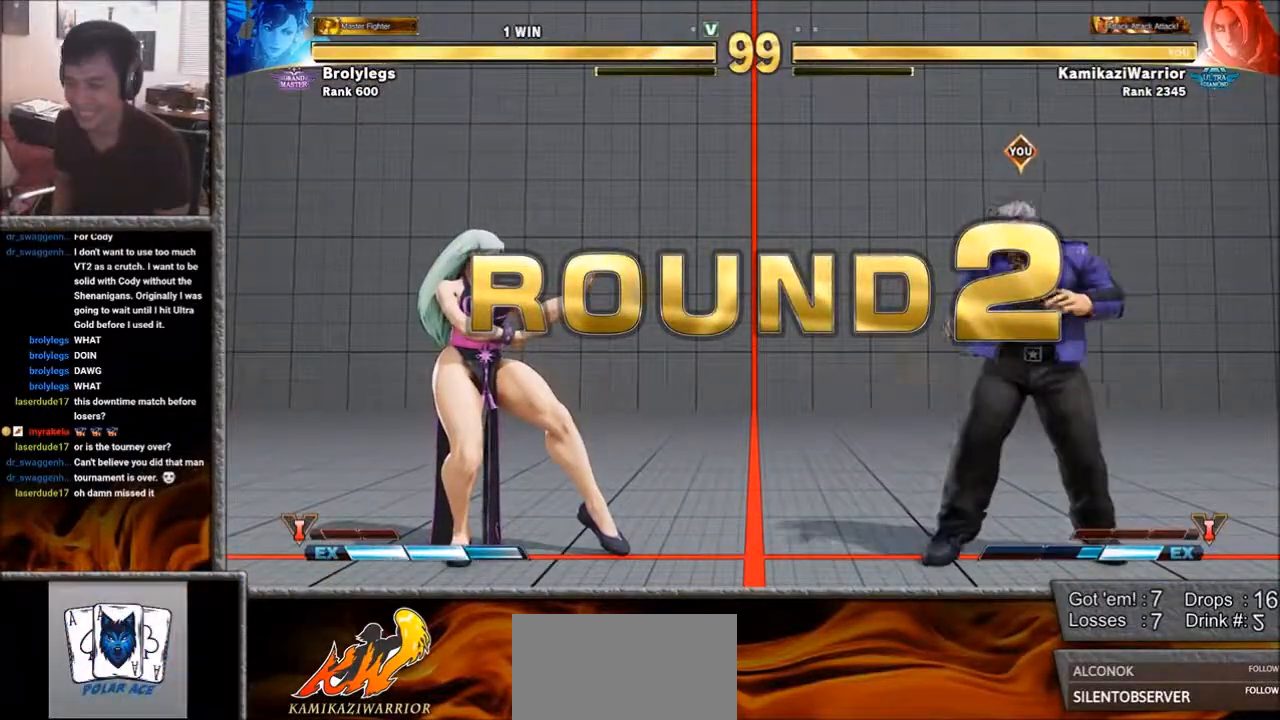
{"buttons": [], "left_stick": "center", "events": [[83, "L1", "up"], [83, "R1", "up"], [83, "SQUARE", "up"], [150, "R2", "down"], [200, "CIRCLE", "down"], [317, "CIRCLE", "up"], [317, "R2", "up"], [383, "L1", "down"], [383, "R1", "down"], [383, "SQUARE", "down"], [467, "L1", "up"], [467, "R1", "up"], [467, "SQUARE", "up"]]}
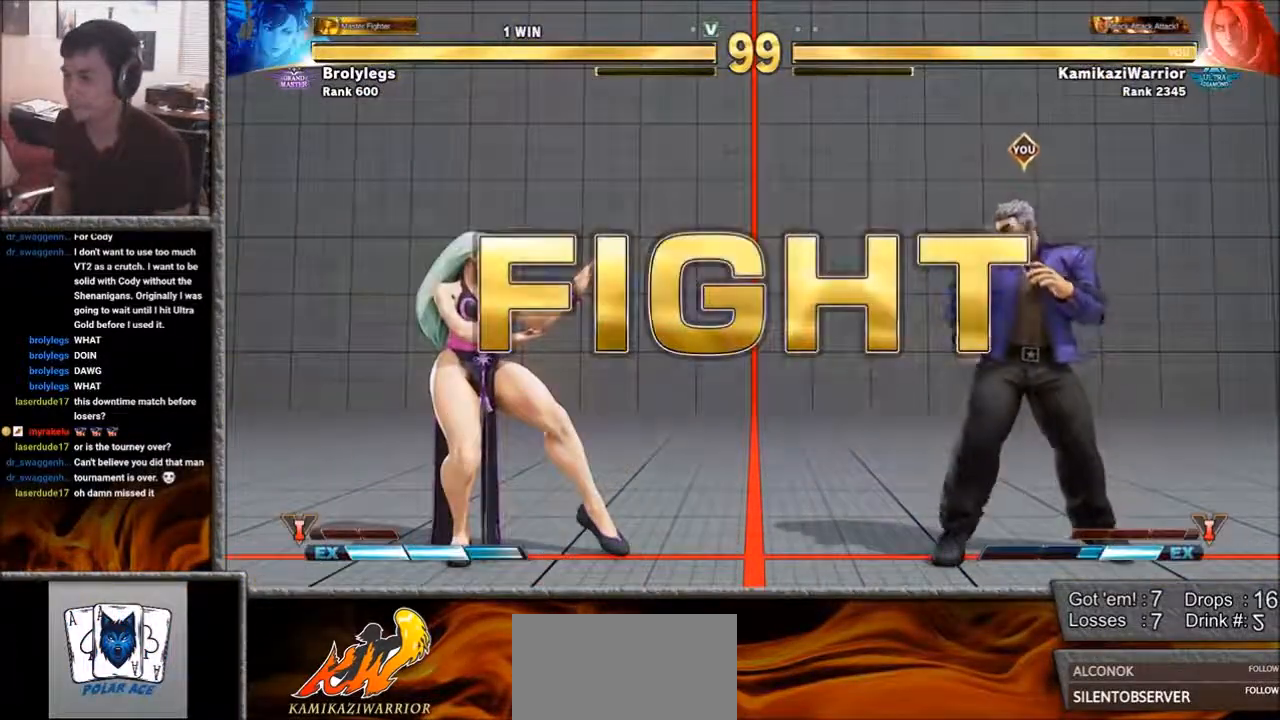
{"buttons": [], "left_stick": "left", "events": [[33, "CIRCLE", "down"], [33, "R2", "down"], [150, "CIRCLE", "up"], [200, "R2", "up"], [433, "left_stick", "left"]]}
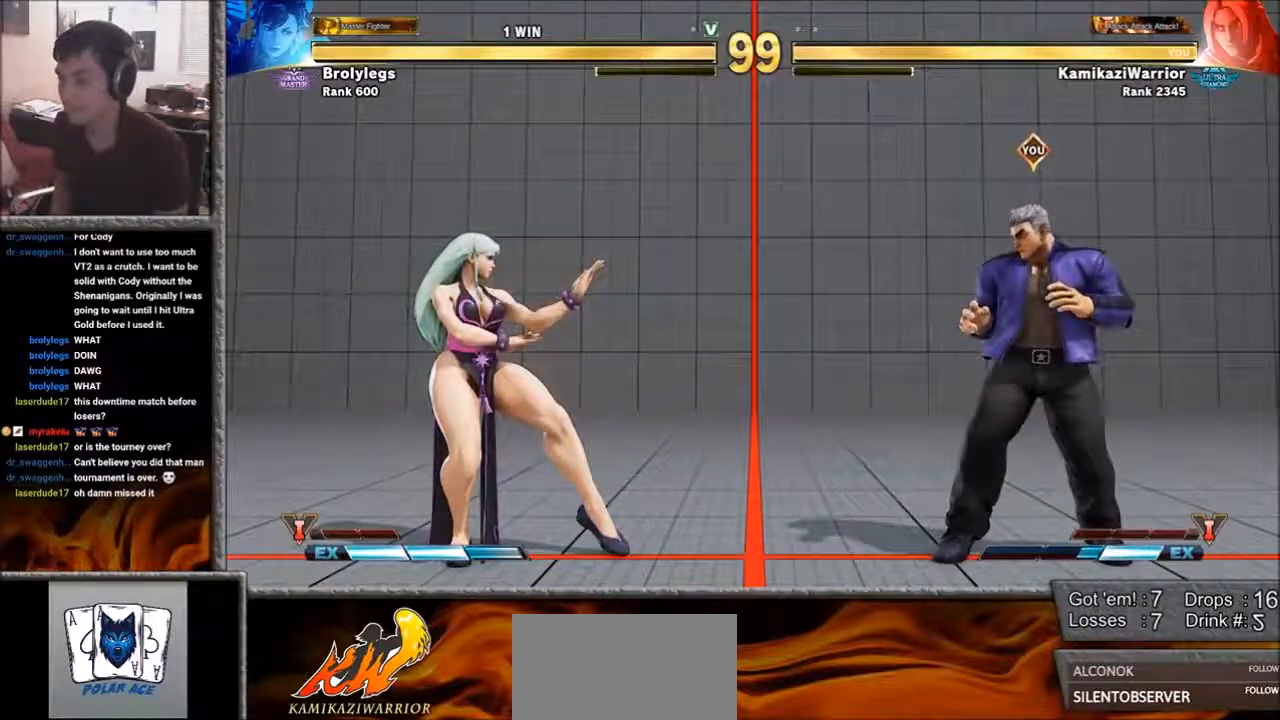
{"buttons": [], "left_stick": "down-right", "events": [[150, "left_stick", "right"], [350, "left_stick", "down-right"]]}
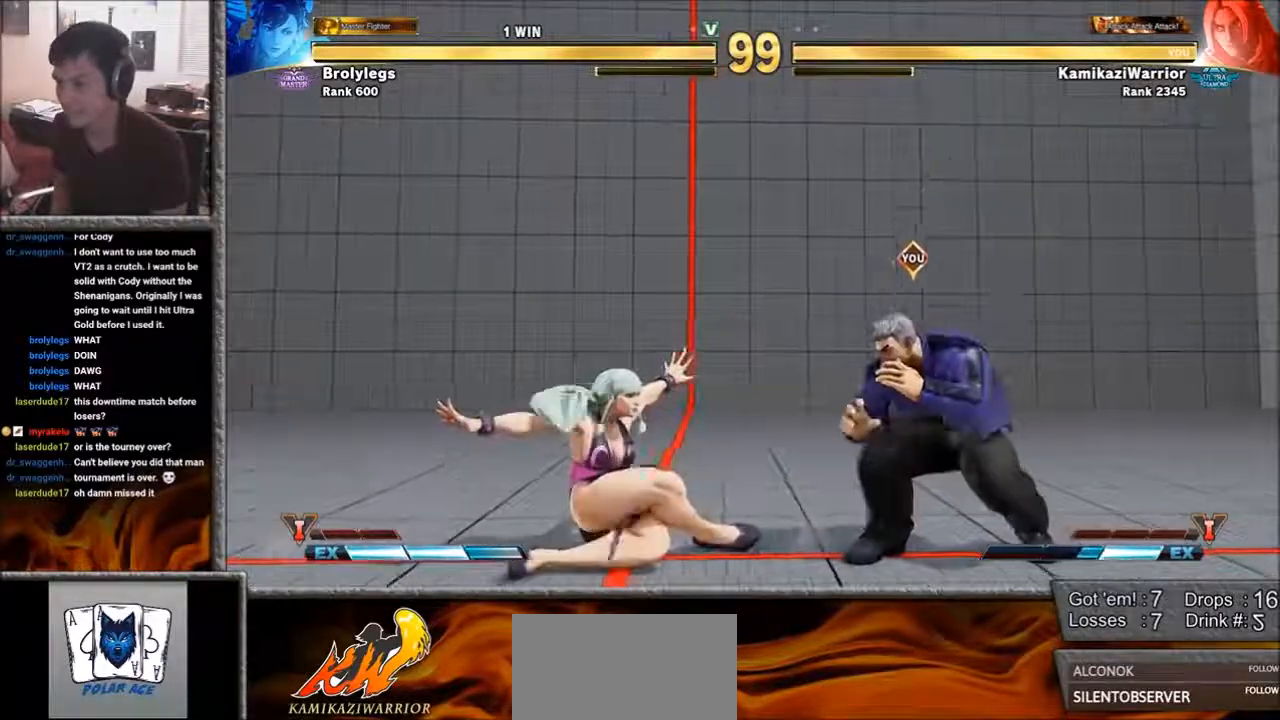
{"buttons": [], "left_stick": "right", "events": [[200, "SQUARE", "down"], [467, "SQUARE", "up"], [500, "left_stick", "right"]]}
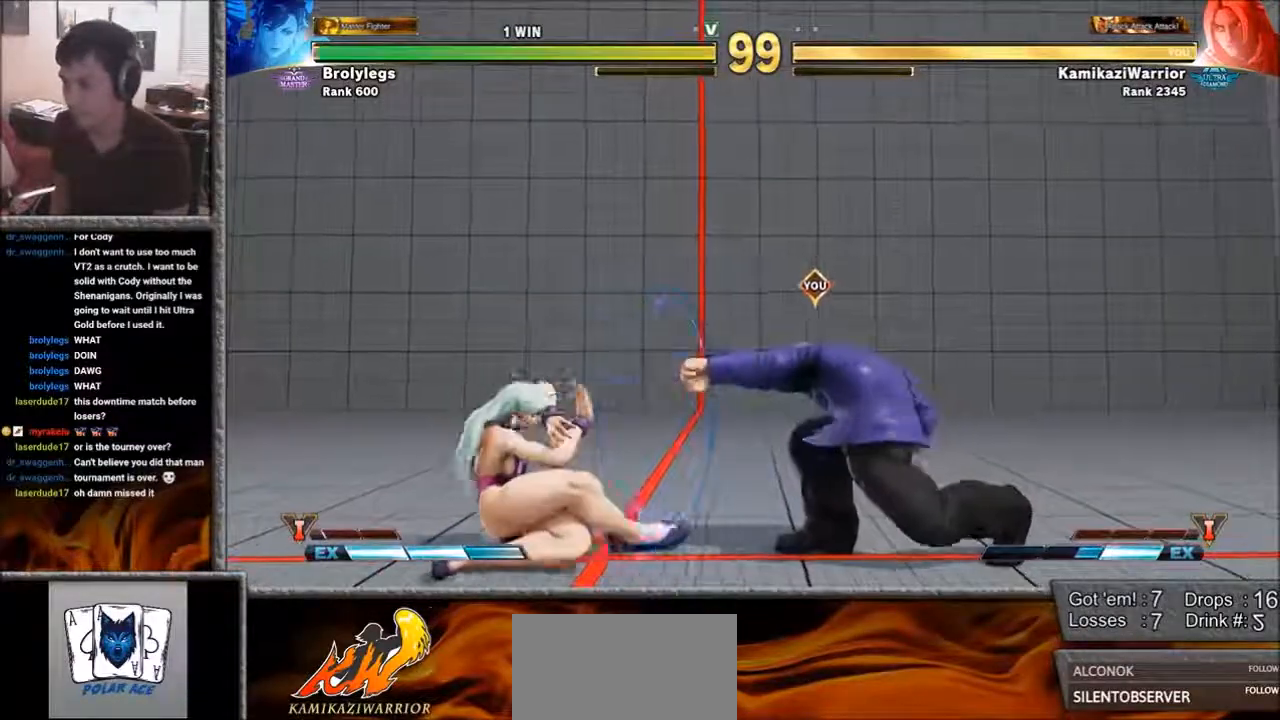
{"buttons": ["R1"], "left_stick": "center", "events": [[317, "left_stick", "down"], [383, "left_stick", "left"], [433, "R1", "down"], [467, "R1", "up"], [467, "left_stick", "center"], [500, "R1", "down"]]}
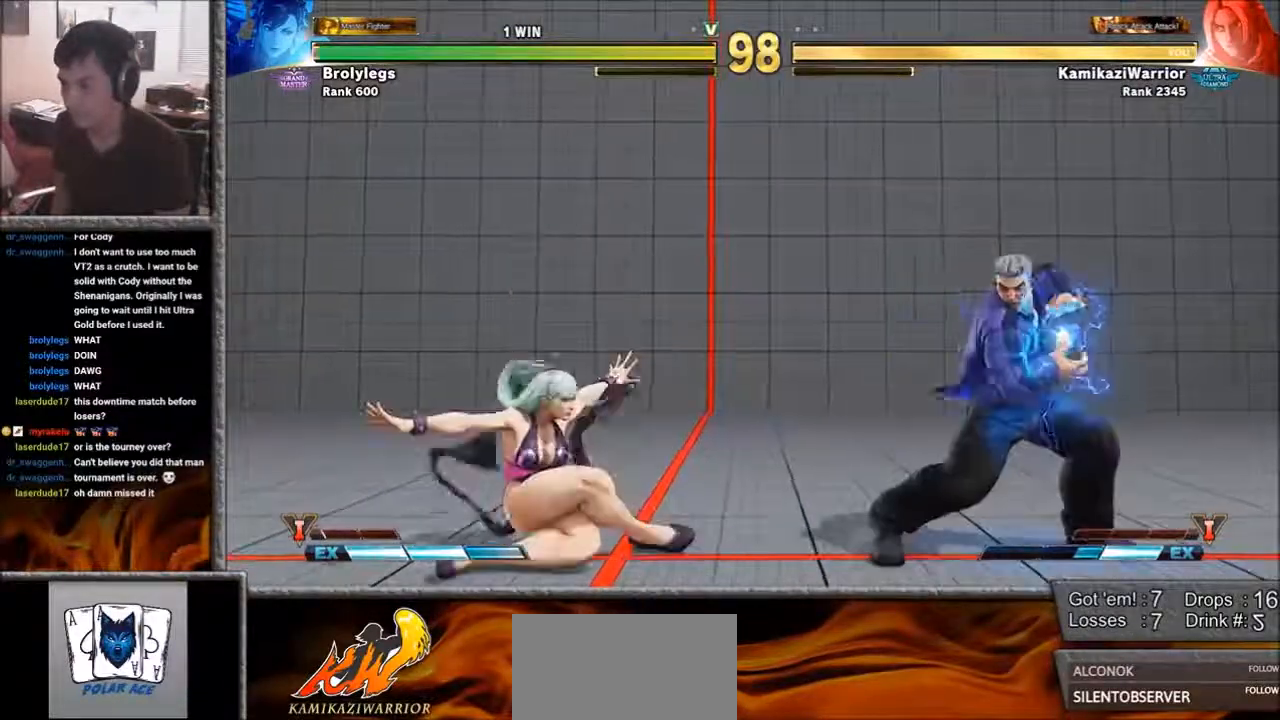
{"buttons": [], "left_stick": "center", "events": [[33, "L2", "down"], [200, "L2", "up"], [317, "R1", "up"]]}
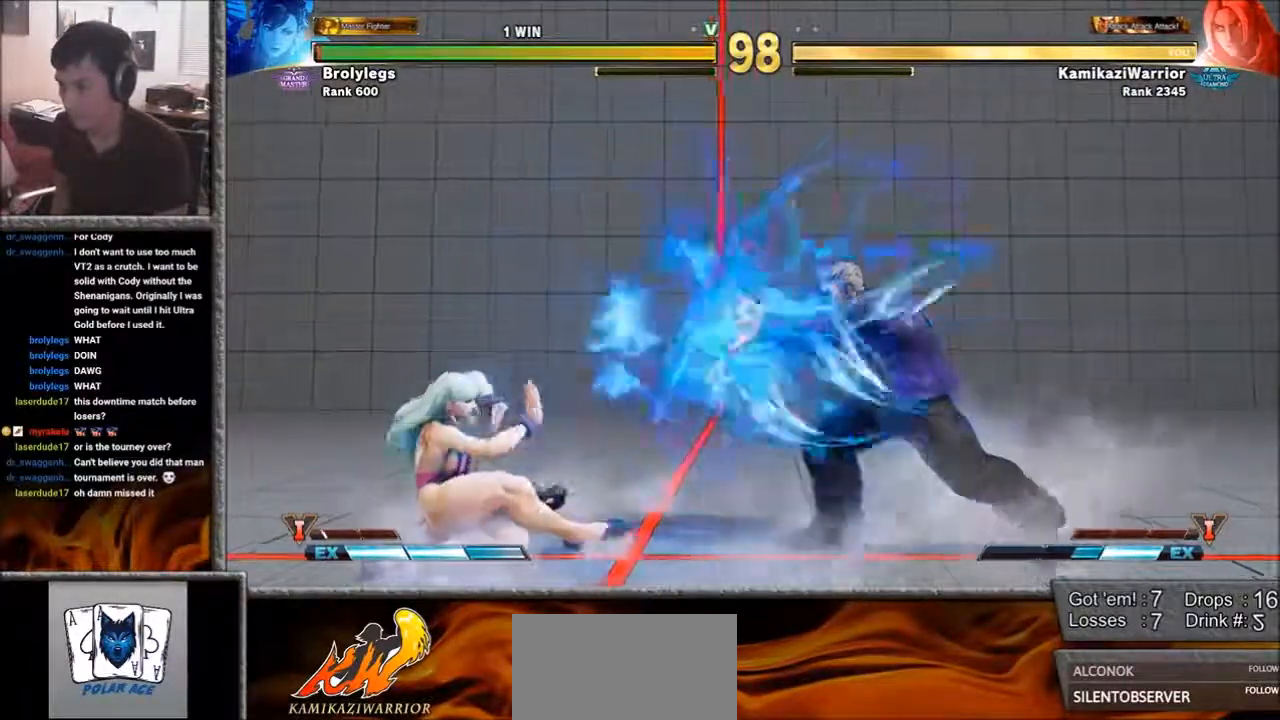
{"buttons": [], "left_stick": "down-left", "events": [[150, "left_stick", "right"], [350, "left_stick", "down-right"], [500, "left_stick", "down-left"]]}
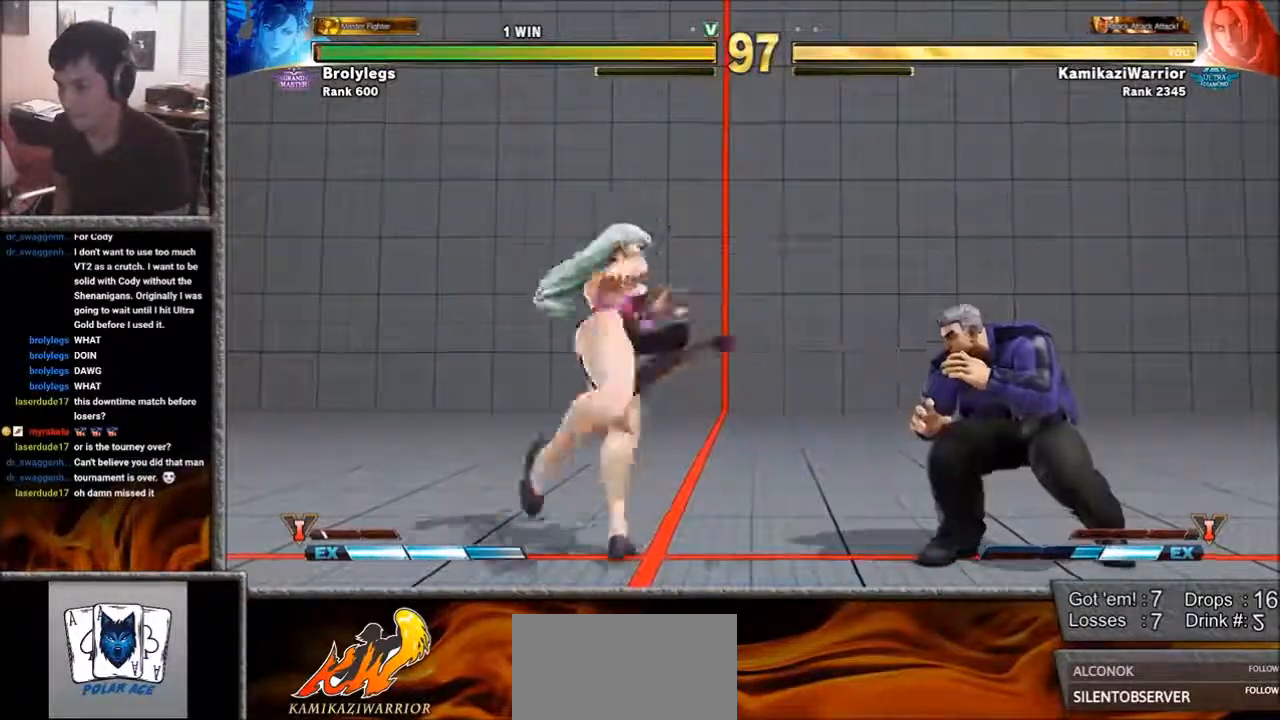
{"buttons": ["SQUARE"], "left_stick": "center", "events": [[33, "left_stick", "left"], [283, "SQUARE", "down"], [350, "left_stick", "center"]]}
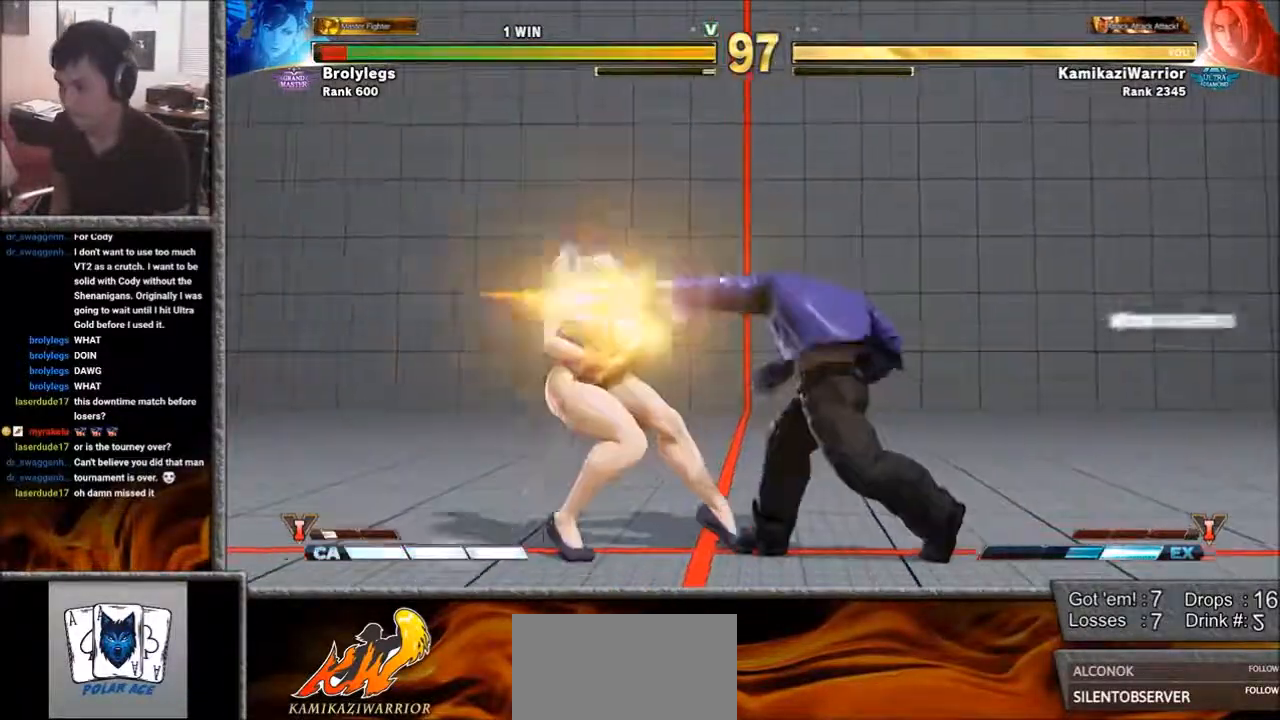
{"buttons": ["R2"], "left_stick": "center", "events": [[33, "left_stick", "right"], [117, "SQUARE", "up"], [317, "R2", "down"], [350, "left_stick", "center"], [433, "R2", "up"], [500, "R2", "down"]]}
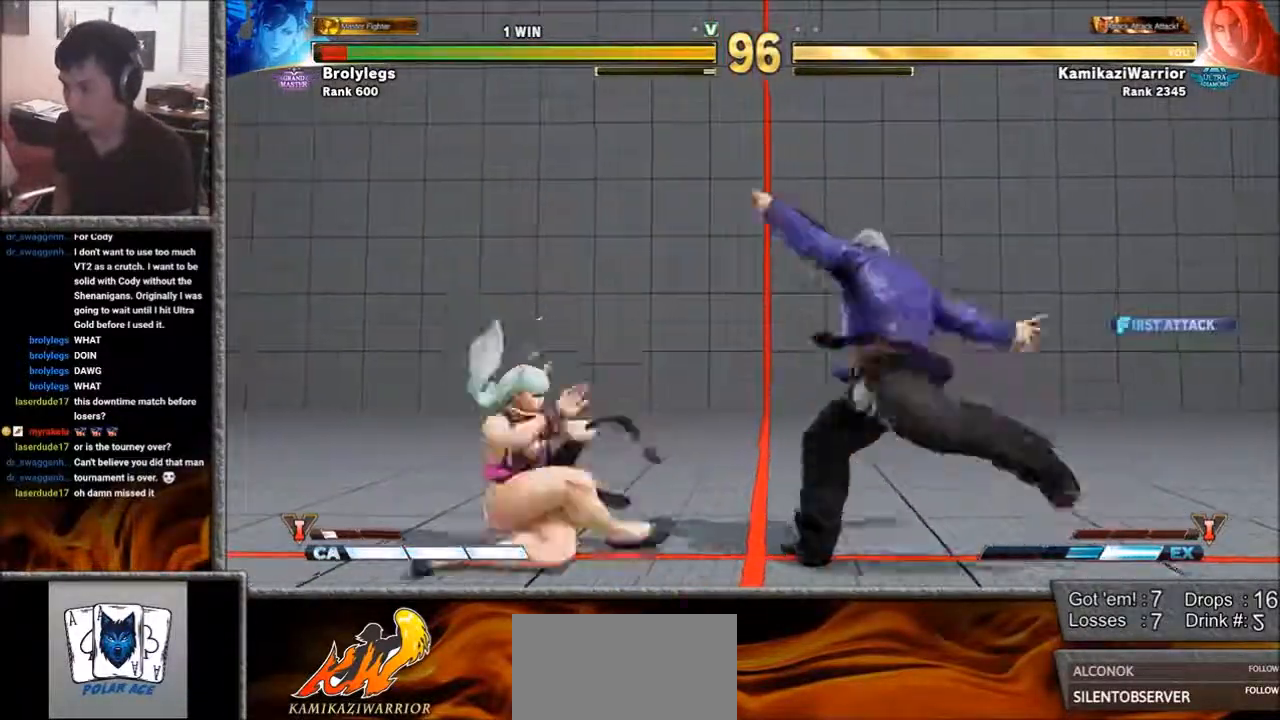
{"buttons": [], "left_stick": "center", "events": [[83, "R2", "up"], [117, "R2", "down"], [267, "R2", "up"], [350, "CIRCLE", "down"], [383, "SQUARE", "down"], [467, "CIRCLE", "up"], [500, "SQUARE", "up"]]}
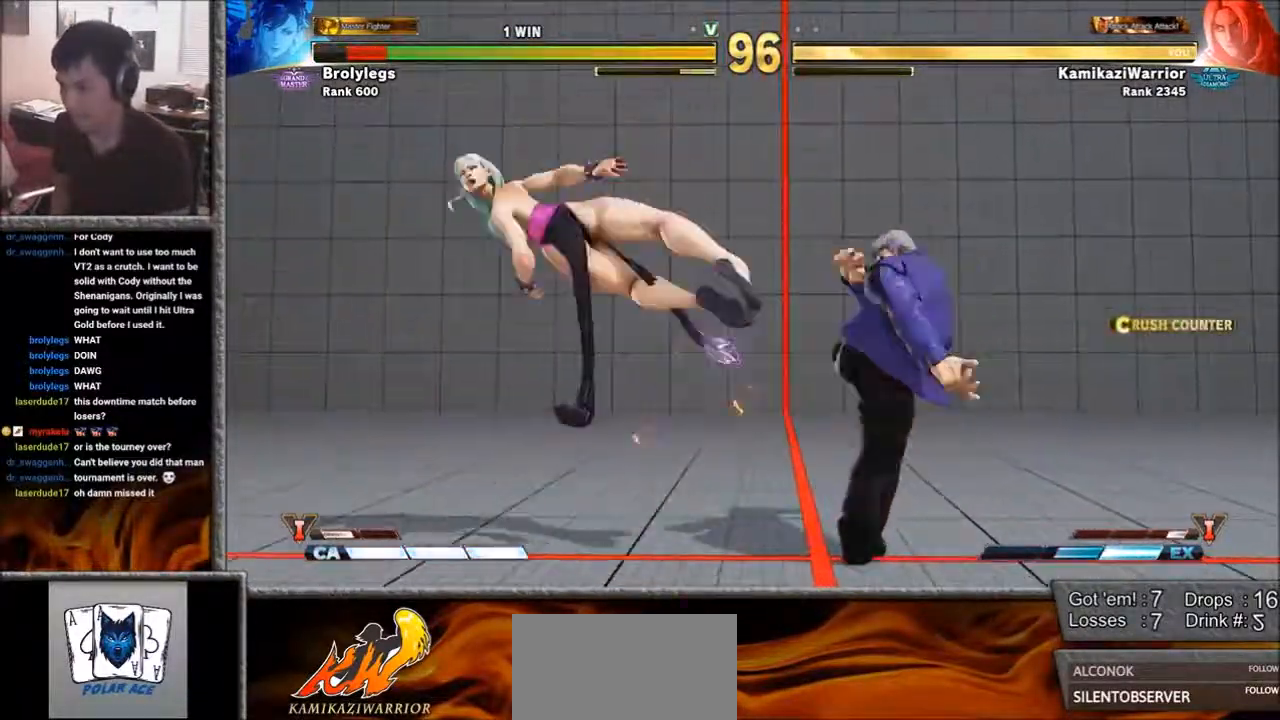
{"buttons": ["R1"], "left_stick": "center", "events": [[200, "left_stick", "left"], [317, "left_stick", "down"], [433, "R1", "down"], [433, "left_stick", "center"]]}
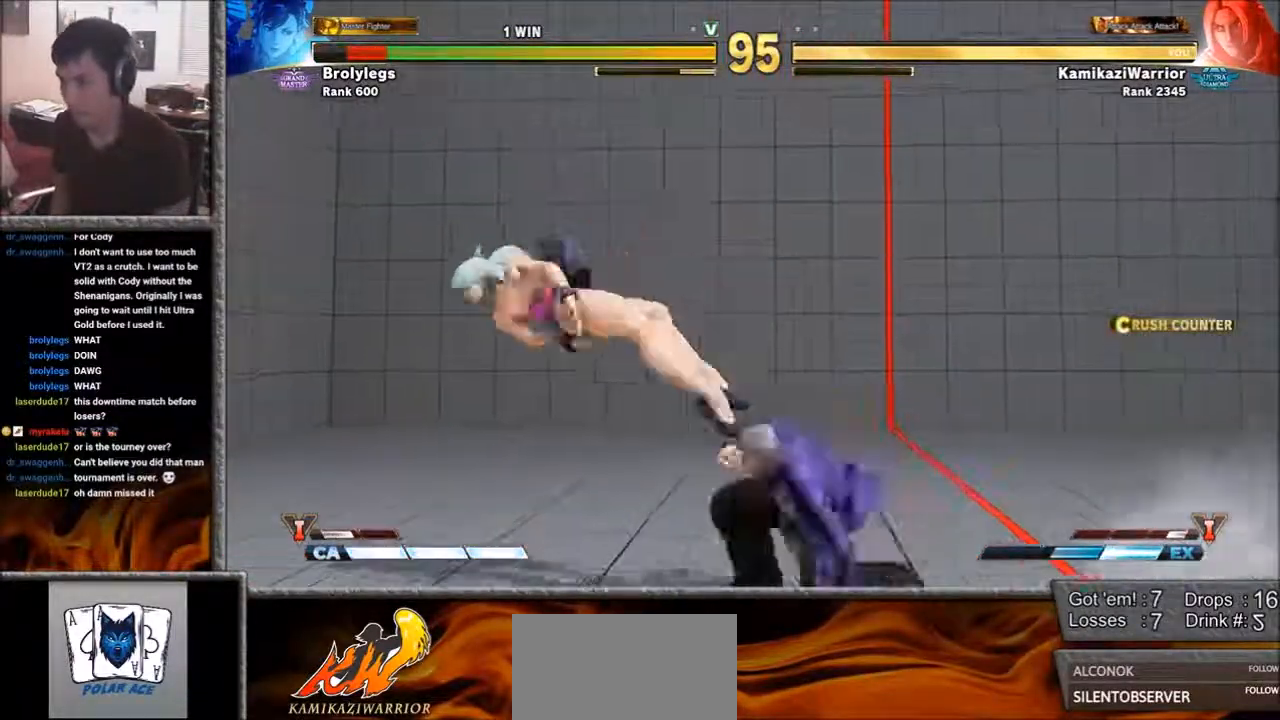
{"buttons": [], "left_stick": "center", "events": [[33, "R1", "up"], [117, "R1", "down"], [233, "R1", "up"], [317, "R1", "down"], [350, "L2", "down"], [467, "L2", "up"], [467, "R1", "up"]]}
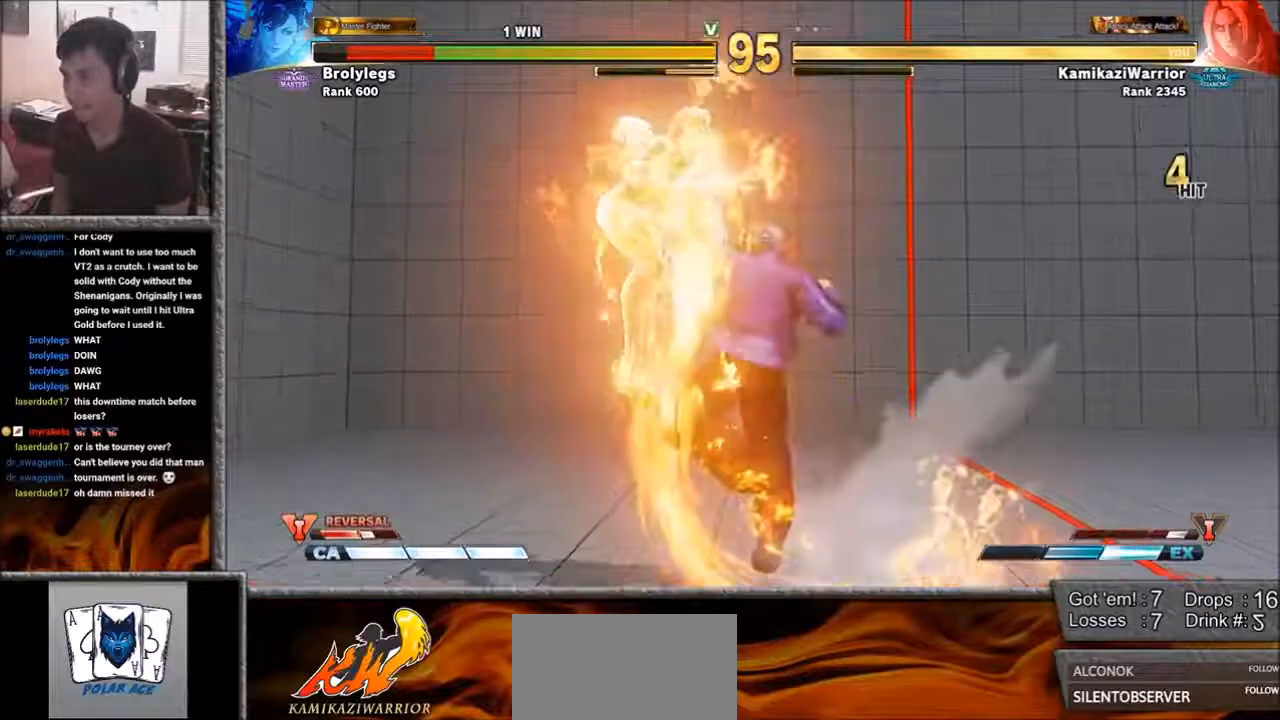
{"buttons": ["CIRCLE", "SQUARE"], "left_stick": "center", "events": [[350, "CIRCLE", "down"], [350, "SQUARE", "down"], [417, "CIRCLE", "up"], [417, "SQUARE", "up"], [500, "CIRCLE", "down"], [500, "SQUARE", "down"]]}
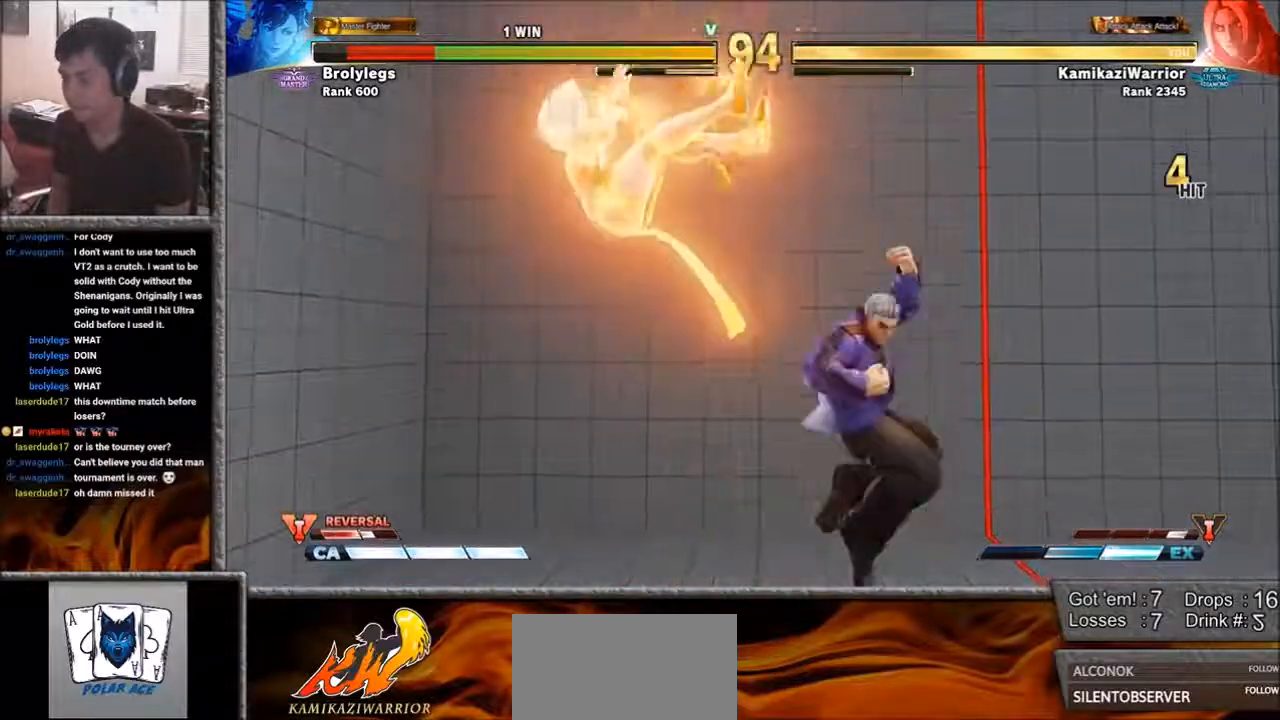
{"buttons": ["CIRCLE", "SQUARE"], "left_stick": "center", "events": [[83, "CIRCLE", "up"], [83, "SQUARE", "up"], [150, "CIRCLE", "down"], [150, "SQUARE", "down"], [233, "CIRCLE", "up"], [233, "SQUARE", "up"], [317, "CIRCLE", "down"], [317, "SQUARE", "down"], [350, "CIRCLE", "up"], [350, "SQUARE", "up"], [467, "CIRCLE", "down"], [467, "SQUARE", "down"]]}
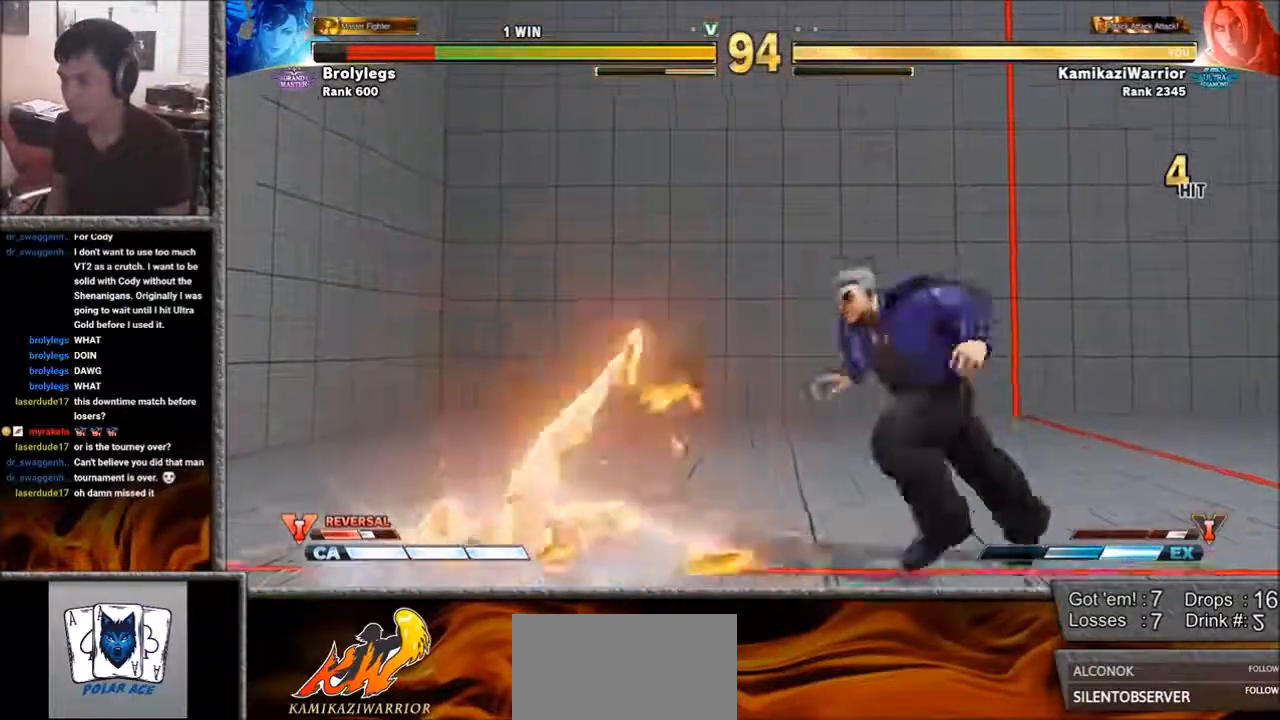
{"buttons": ["CROSS", "L1"], "left_stick": "center", "events": [[33, "CIRCLE", "up"], [33, "SQUARE", "up"], [467, "CROSS", "down"], [467, "L1", "down"]]}
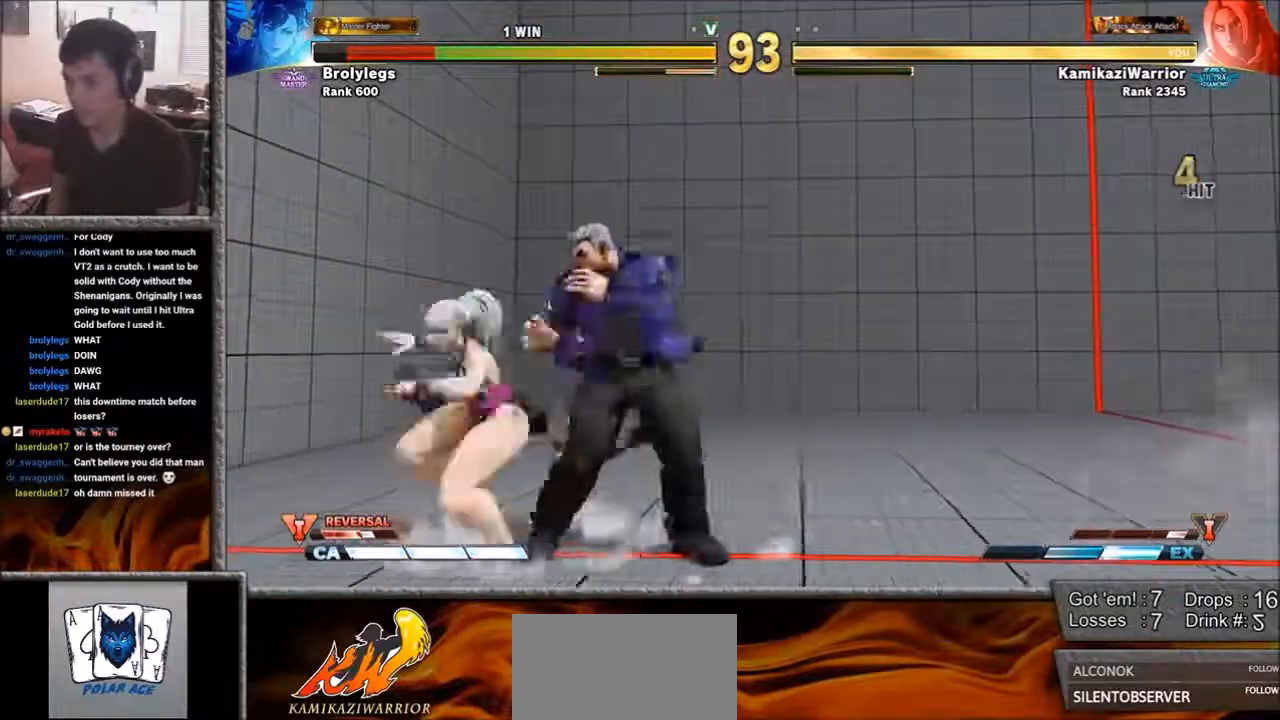
{"buttons": [], "left_stick": "center", "events": [[33, "CROSS", "up"], [33, "L1", "up"]]}
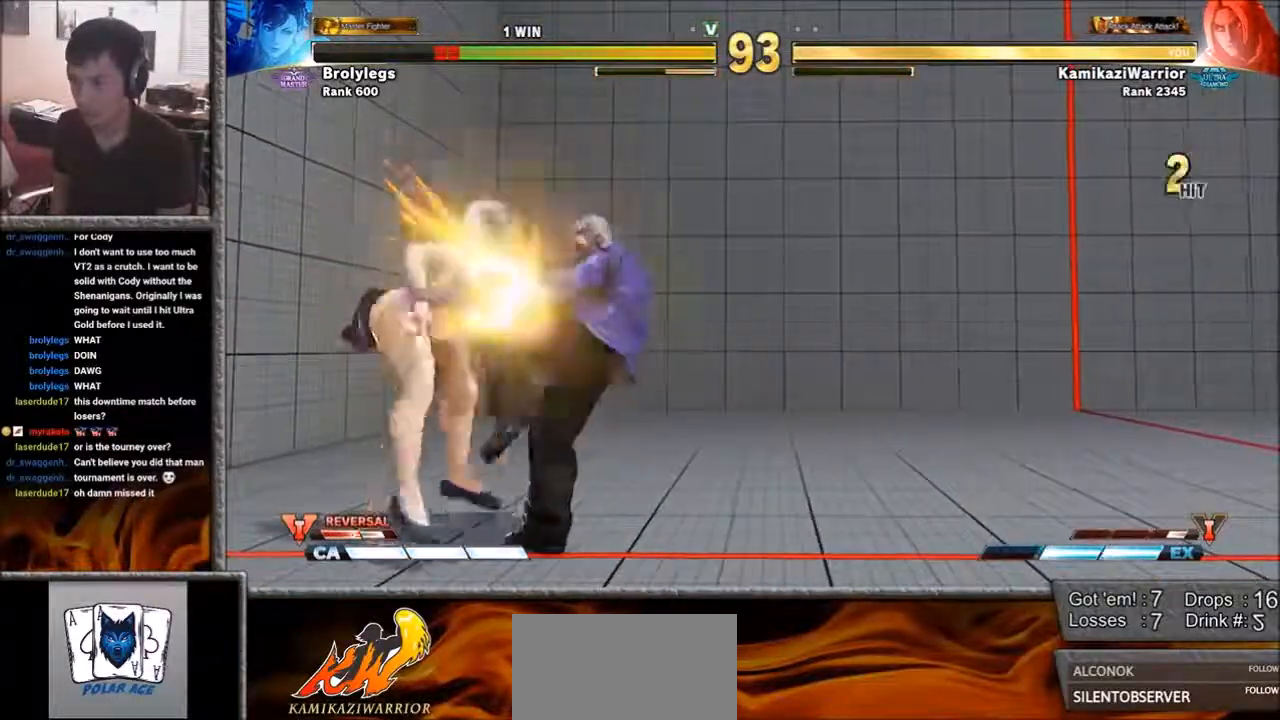
{"buttons": ["CIRCLE", "R2"], "left_stick": "center", "events": [[33, "CIRCLE", "down"], [33, "CROSS", "down"], [33, "R2", "down"], [117, "CIRCLE", "up"], [117, "R2", "up"], [150, "CROSS", "up"], [233, "L1", "down"], [233, "R1", "down"], [233, "SQUARE", "down"], [317, "R1", "up"], [317, "SQUARE", "up"], [350, "L1", "up"], [417, "CIRCLE", "down"], [417, "R2", "down"], [467, "CROSS", "down"], [500, "CROSS", "up"]]}
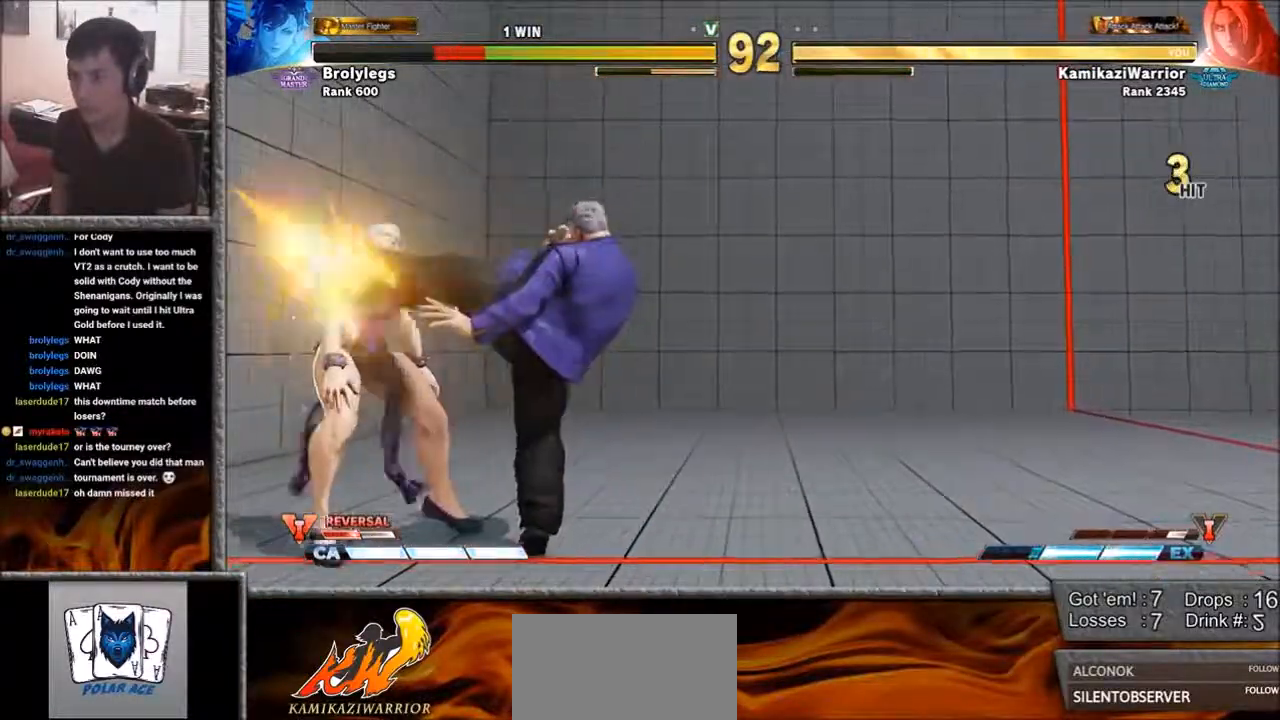
{"buttons": [], "left_stick": "center", "events": [[33, "CIRCLE", "up"], [33, "R2", "up"]]}
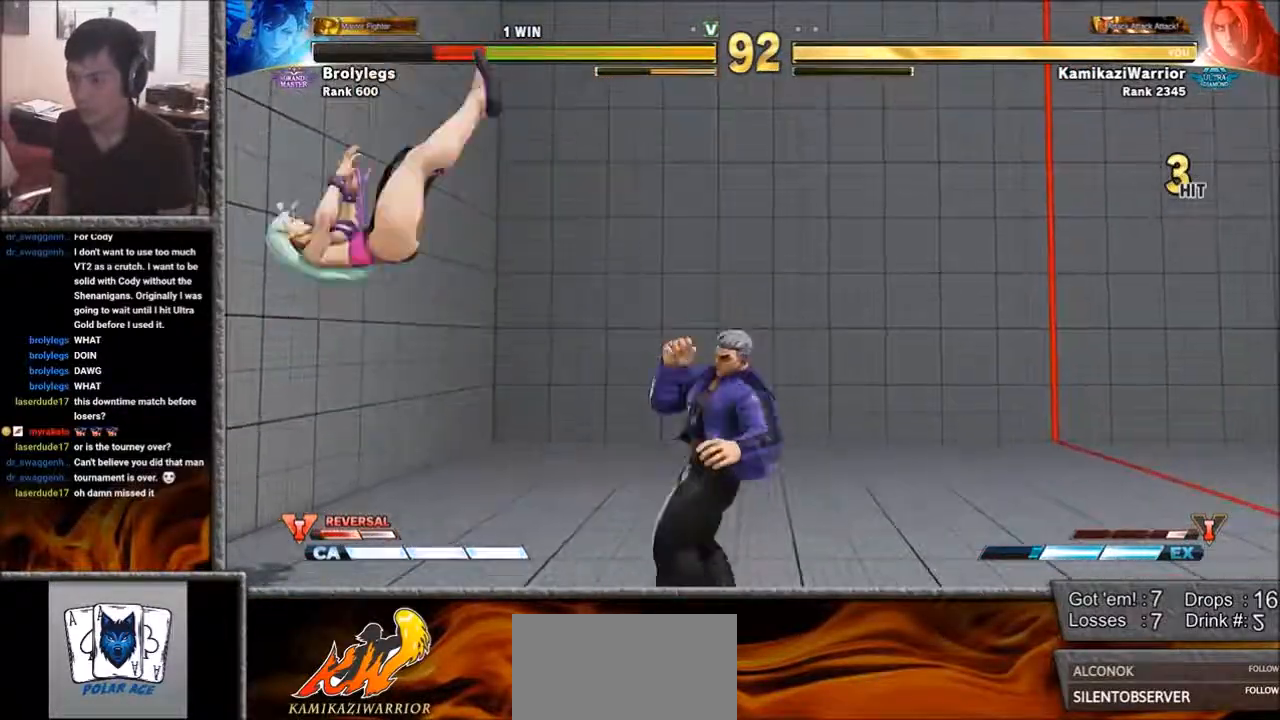
{"buttons": [], "left_stick": "right", "events": [[150, "left_stick", "left"], [500, "left_stick", "right"]]}
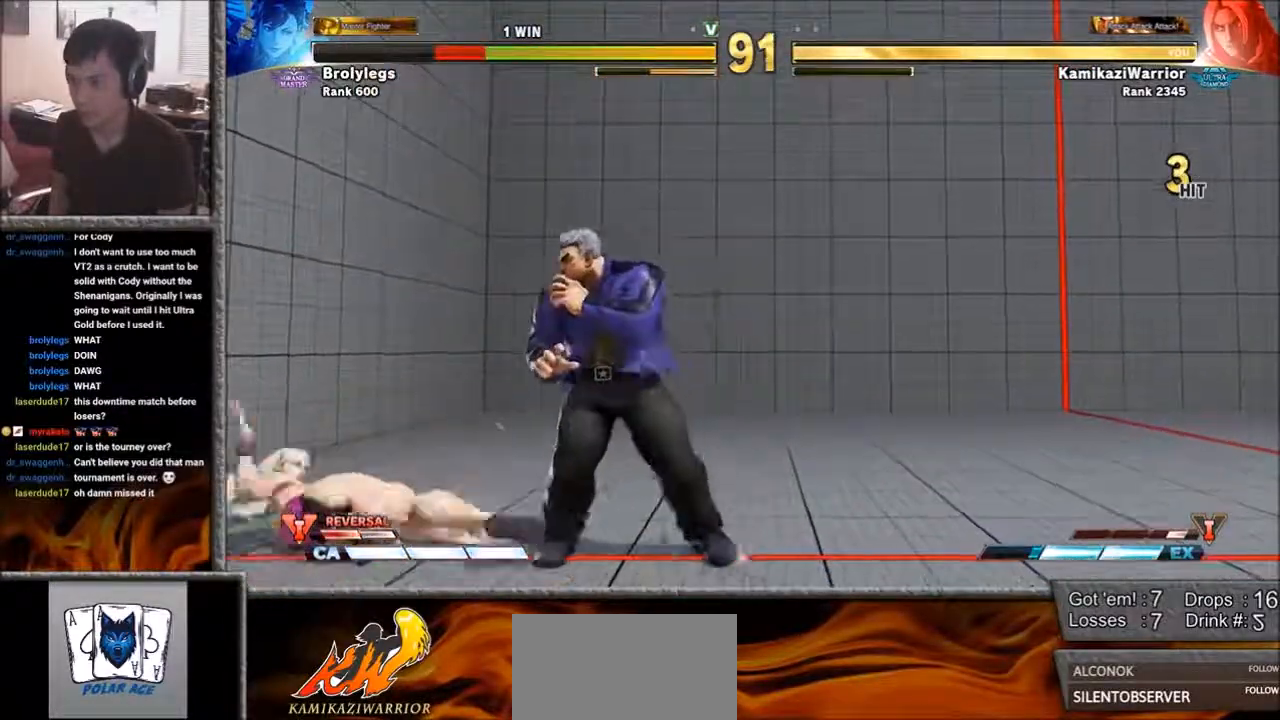
{"buttons": [], "left_stick": "left", "events": [[350, "left_stick", "left"]]}
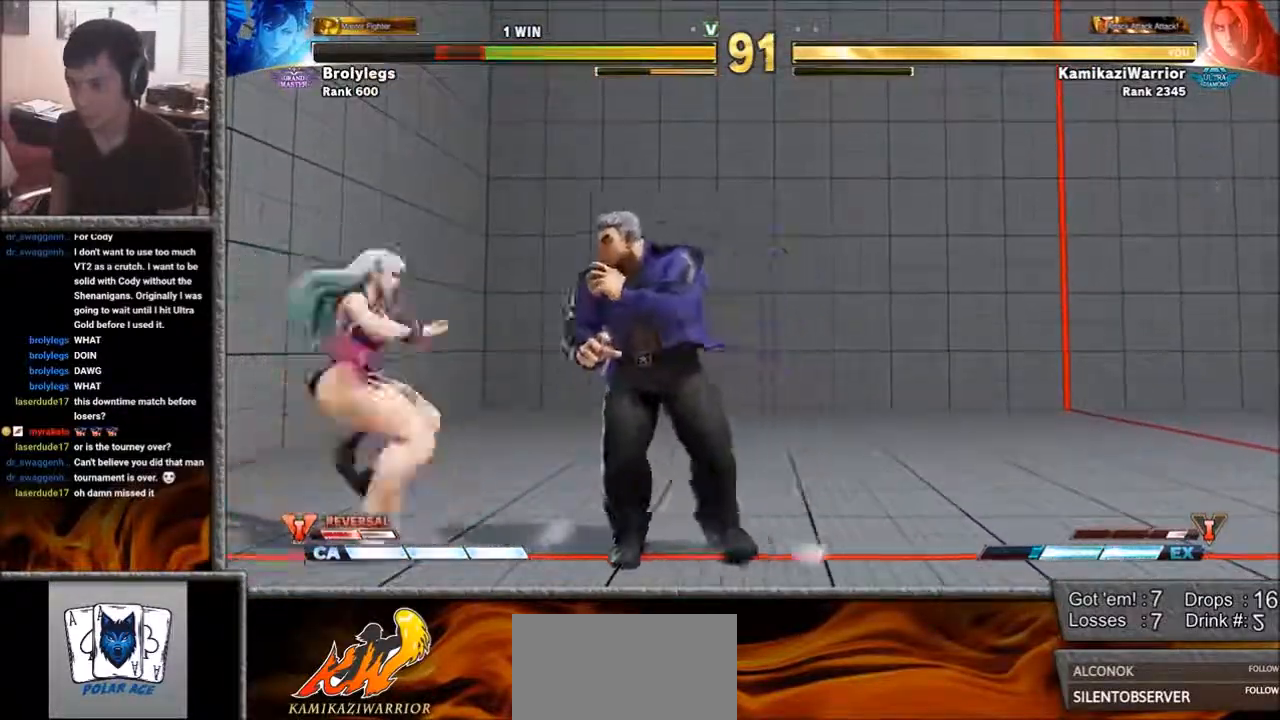
{"buttons": [], "left_stick": "right", "events": [[200, "CROSS", "down"], [200, "L1", "down"], [233, "left_stick", "center"], [317, "CROSS", "up"], [350, "L1", "up"], [500, "left_stick", "right"]]}
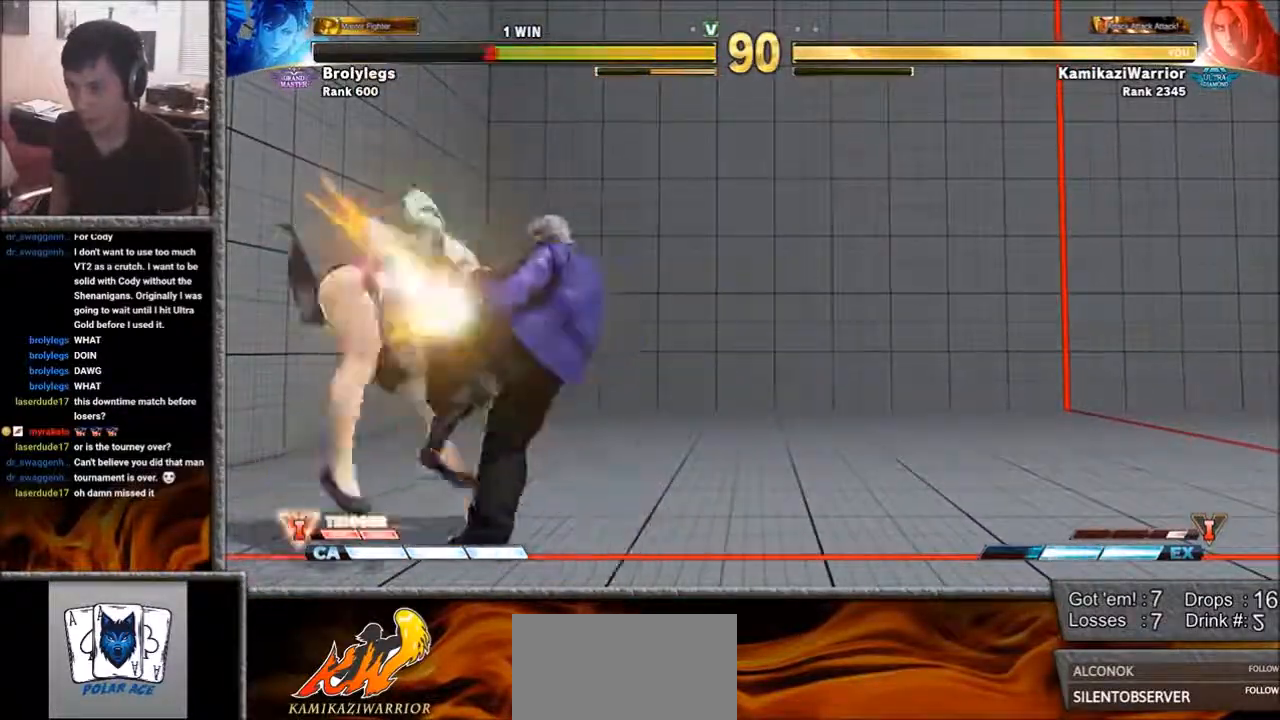
{"buttons": ["SQUARE", "L1", "L2", "R1"], "left_stick": "center", "events": [[83, "left_stick", "center"], [317, "CIRCLE", "down"], [317, "CROSS", "down"], [317, "R2", "down"], [417, "CIRCLE", "up"], [417, "CROSS", "up"], [417, "R2", "up"], [500, "L1", "down"], [500, "L2", "down"], [500, "R1", "down"], [500, "SQUARE", "down"]]}
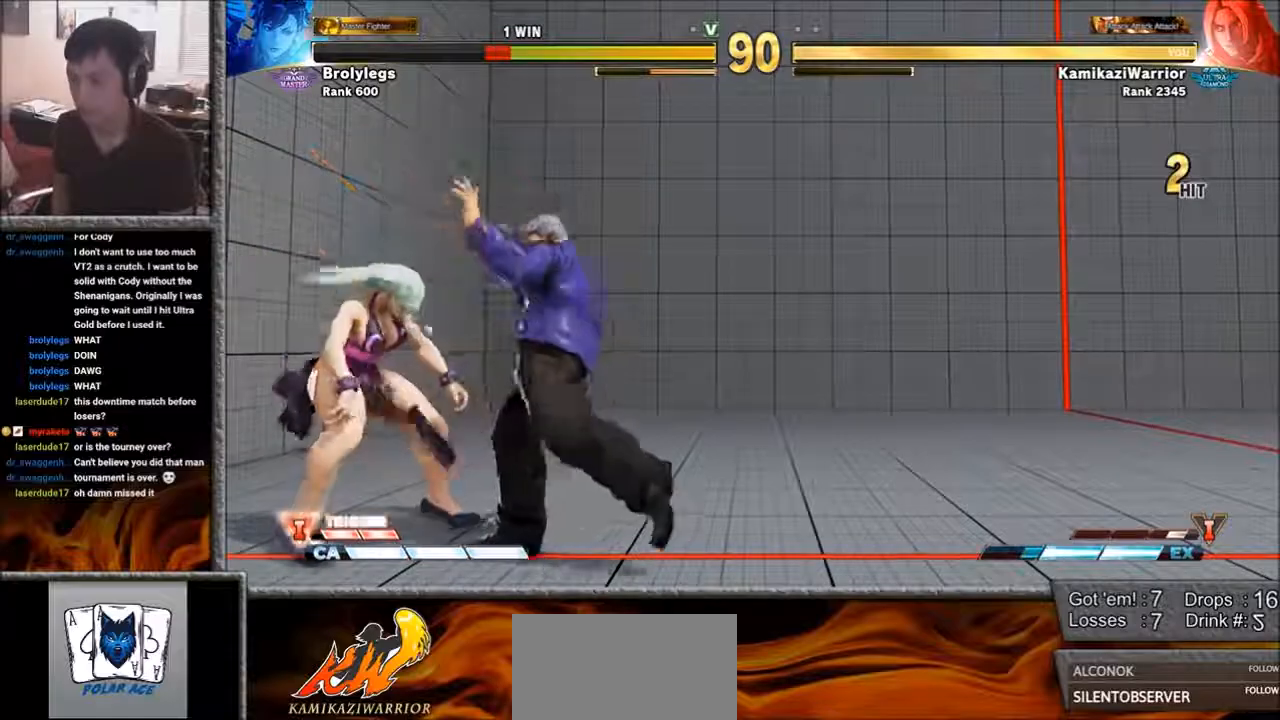
{"buttons": [], "left_stick": "center", "events": [[50, "L2", "up"], [50, "R1", "up"], [50, "SQUARE", "up"], [83, "L1", "up"], [150, "R2", "down"], [200, "CIRCLE", "down"], [200, "CROSS", "down"], [267, "CROSS", "up"], [267, "R2", "up"], [317, "CIRCLE", "up"]]}
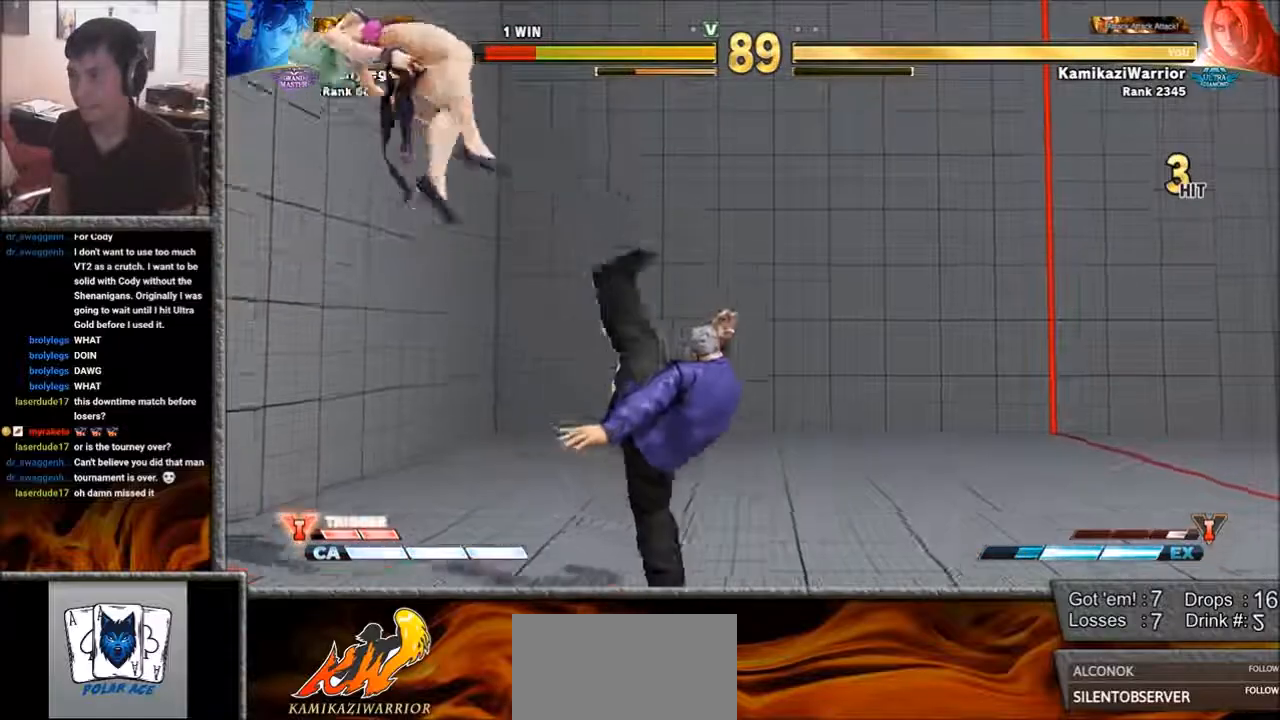
{"buttons": [], "left_stick": "left", "events": [[417, "left_stick", "left"]]}
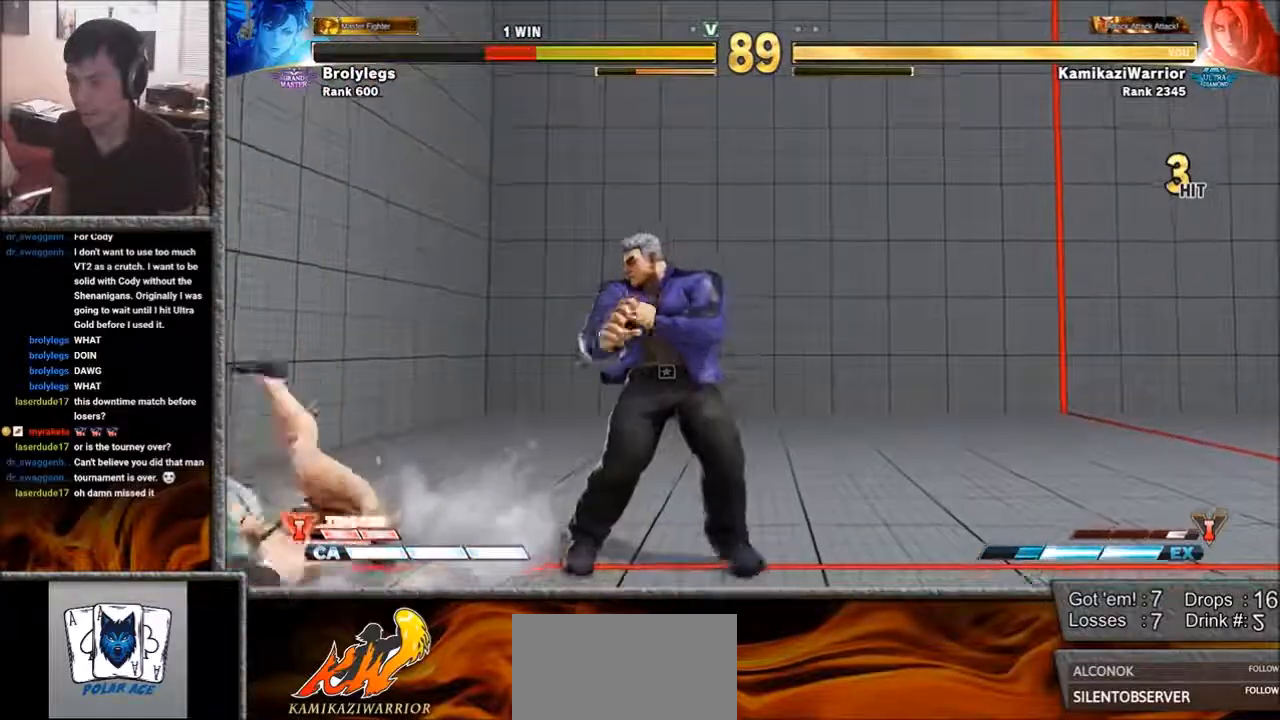
{"buttons": ["L2", "R1"], "left_stick": "center", "events": [[267, "R1", "down"], [267, "left_stick", "center"], [383, "L2", "down"]]}